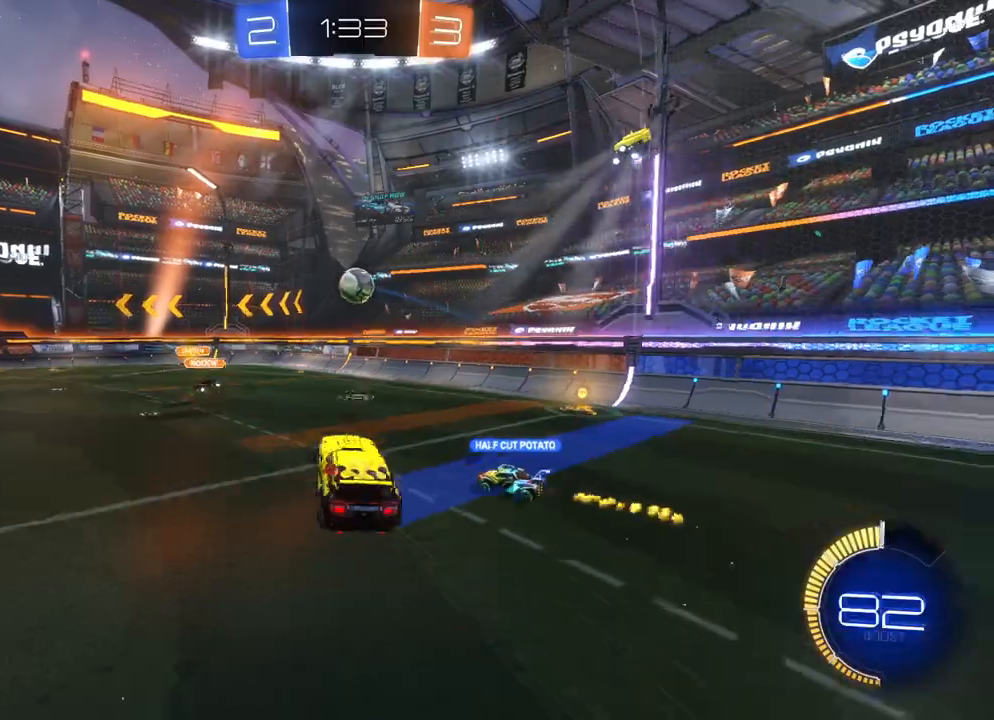
Gameplay with a controller (Xbox layout); each line is a JSON object with the inputs held at the frame after it. "events" lists button and stick changes between this image and that frame as [ms after this image, input, new state], when the widget could be followed in between. Not read: right_stick.
{"buttons": [], "left_stick": "down", "events": [[217, "left_stick", "down"]]}
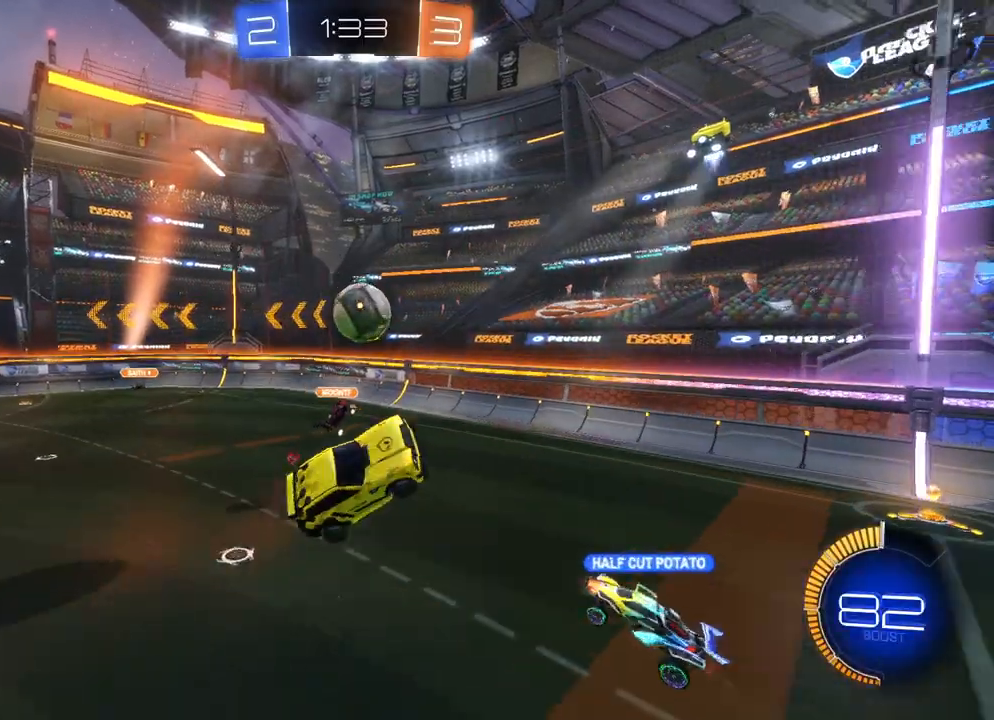
{"buttons": [], "left_stick": "center", "events": [[300, "left_stick", "center"]]}
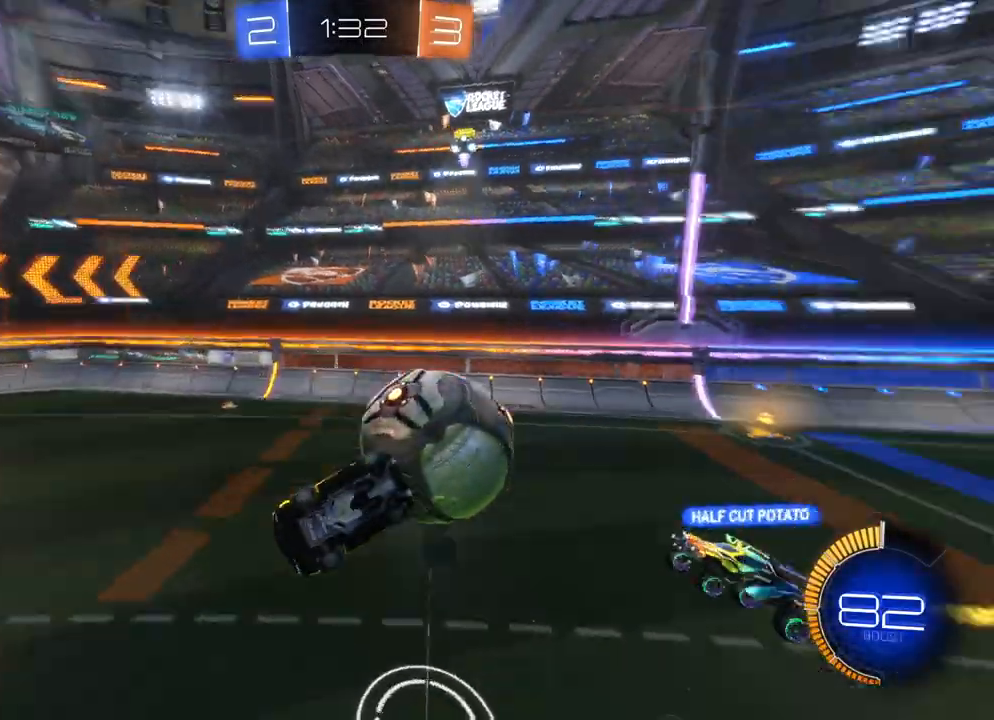
{"buttons": ["X"], "left_stick": "down-left", "events": [[250, "left_stick", "left"], [267, "X", "down"], [300, "left_stick", "down-left"]]}
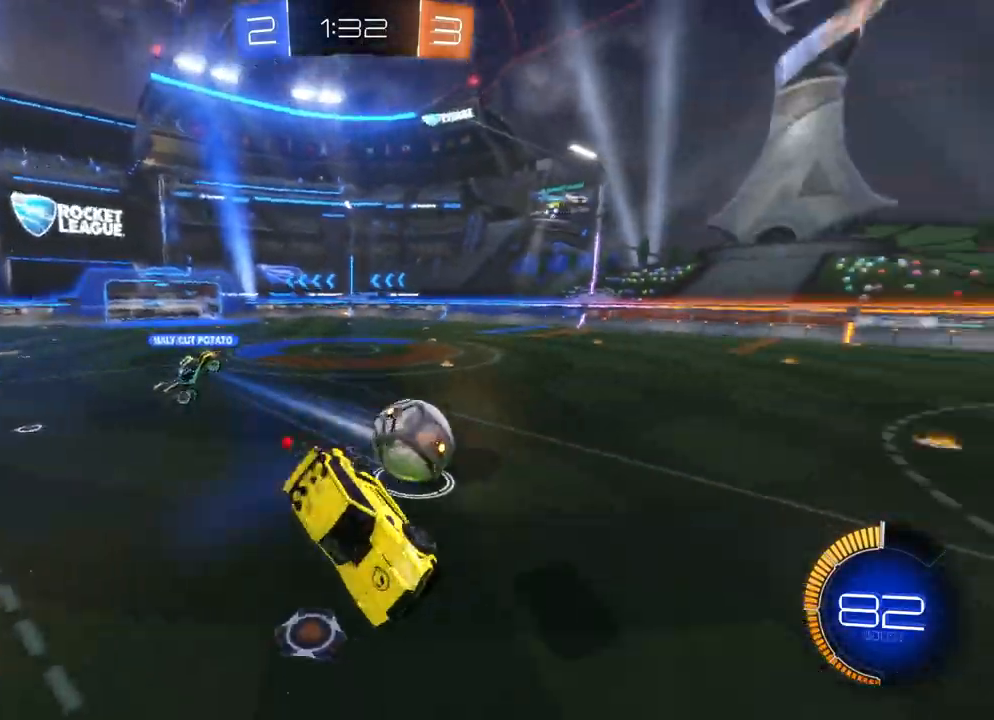
{"buttons": ["B", "R2"], "left_stick": "left", "events": [[17, "X", "up"], [117, "left_stick", "center"], [150, "R2", "down"], [183, "left_stick", "left"], [217, "B", "down"], [350, "X", "down"], [450, "X", "up"]]}
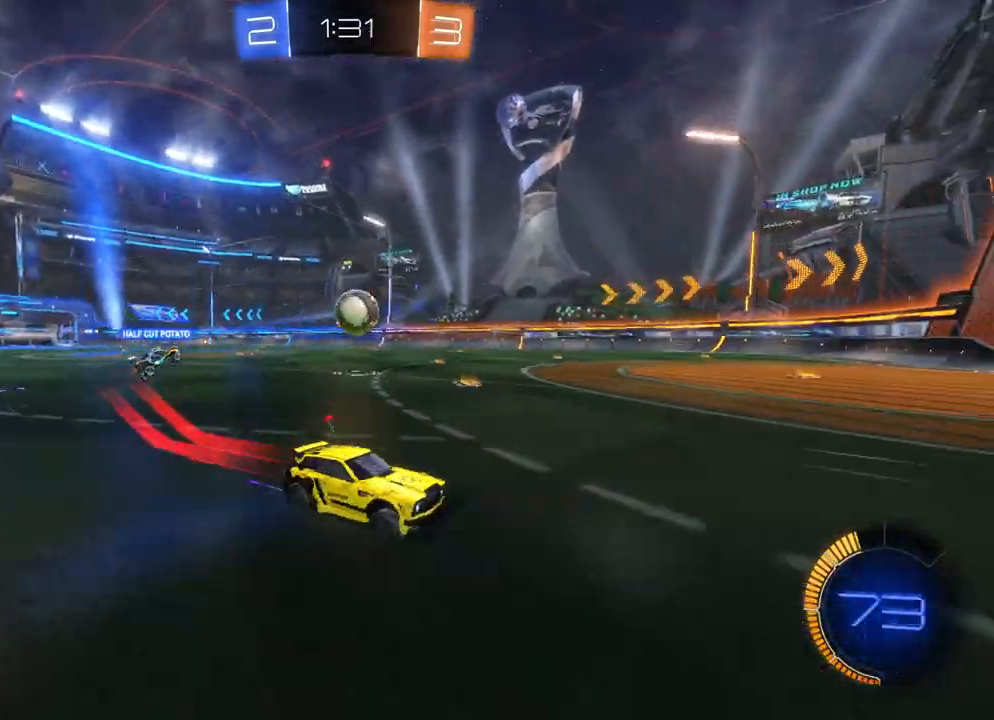
{"buttons": ["B", "R2"], "left_stick": "left", "events": [[33, "X", "down"], [50, "X", "up"], [217, "X", "down"], [283, "X", "up"]]}
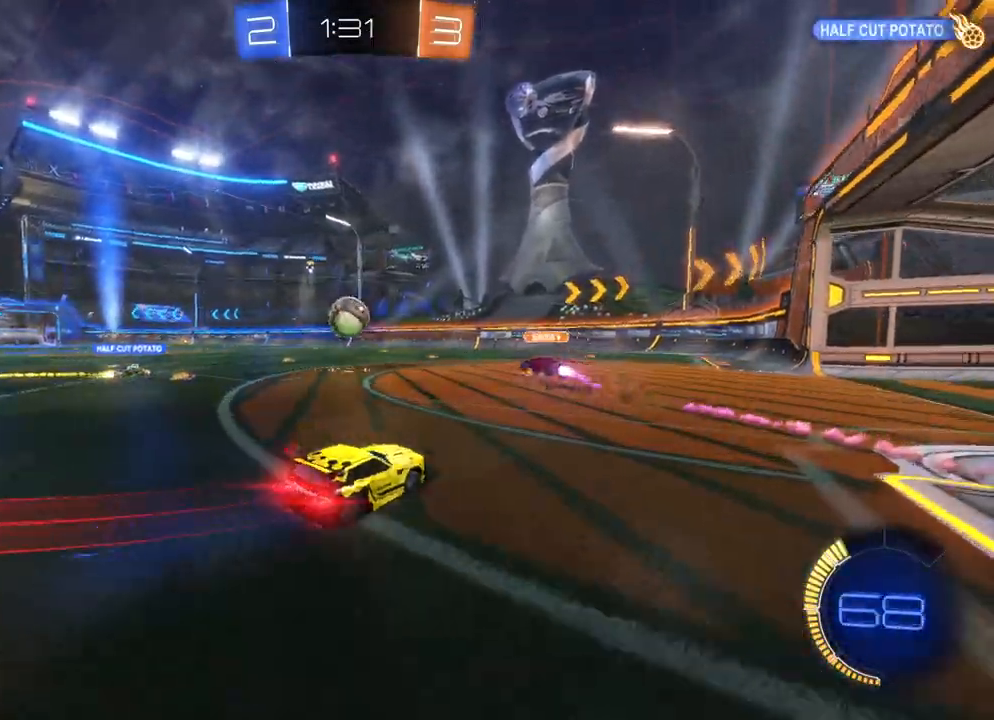
{"buttons": ["B", "R2"], "left_stick": "center", "events": [[33, "left_stick", "center"], [100, "left_stick", "left"], [350, "left_stick", "center"]]}
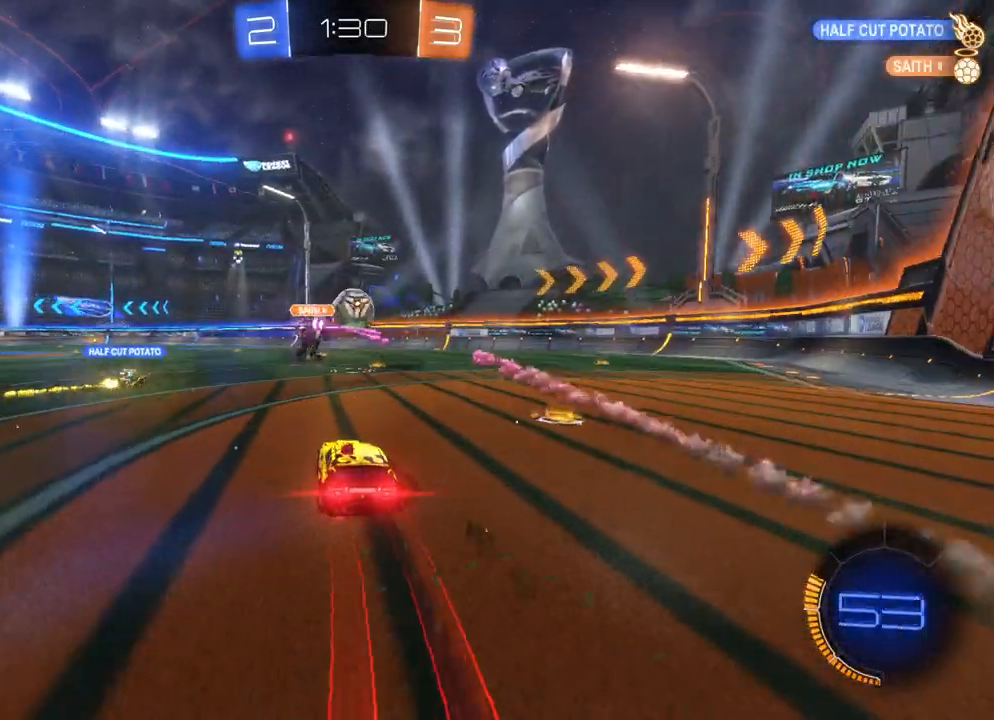
{"buttons": ["R2"], "left_stick": "right", "events": [[250, "B", "up"], [450, "left_stick", "right"]]}
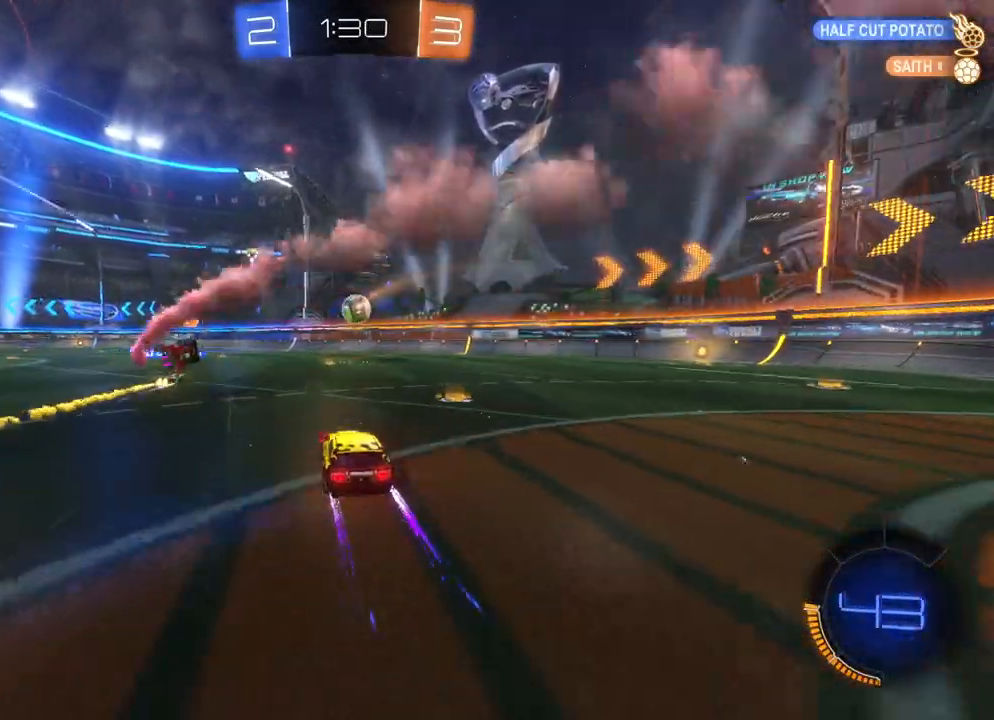
{"buttons": ["R2"], "left_stick": "left", "events": [[83, "left_stick", "center"], [133, "left_stick", "left"], [233, "left_stick", "center"], [433, "left_stick", "left"]]}
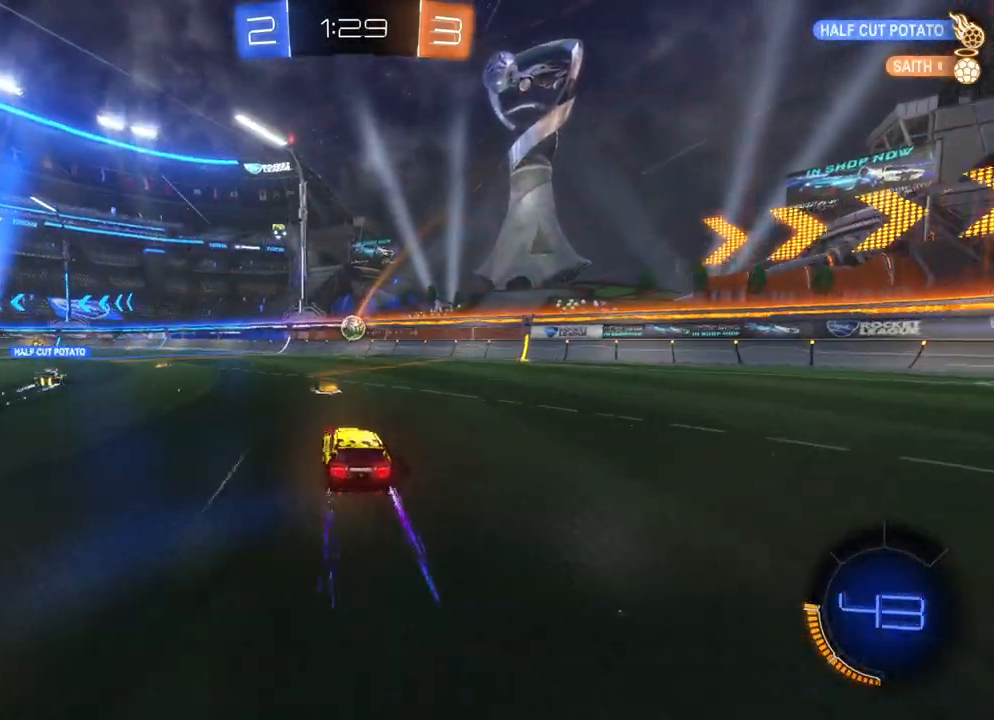
{"buttons": ["B", "R2"], "left_stick": "center", "events": [[250, "left_stick", "center"], [300, "left_stick", "left"], [433, "B", "down"], [467, "left_stick", "center"]]}
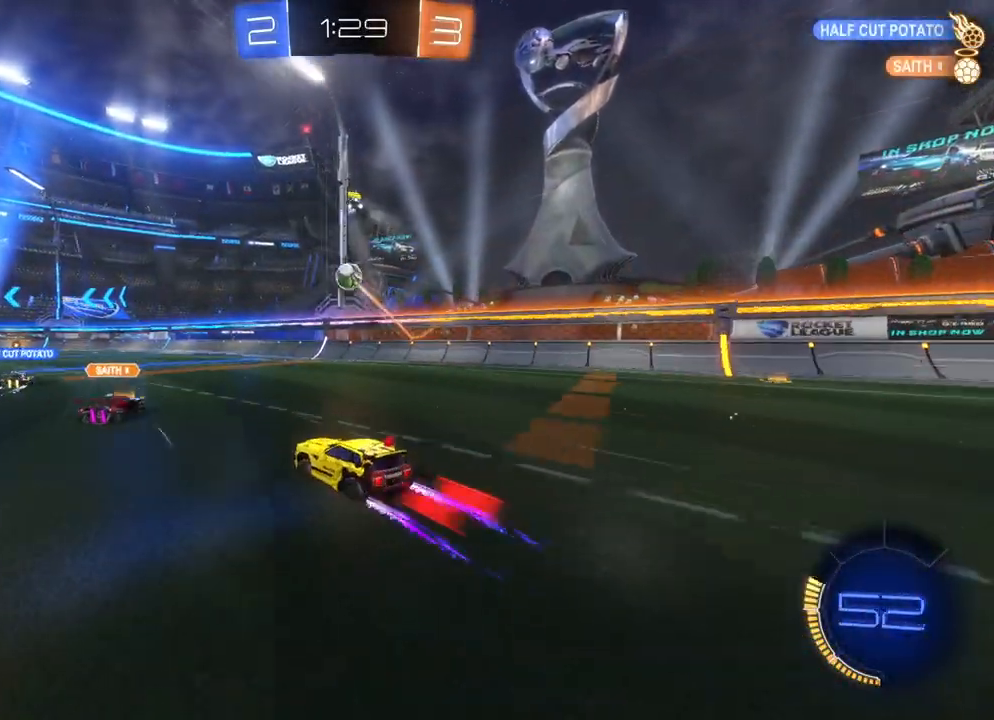
{"buttons": ["B", "X", "R2"], "left_stick": "right", "events": [[17, "left_stick", "right"], [183, "X", "down"], [217, "left_stick", "up-left"], [233, "X", "up"], [350, "left_stick", "right"], [467, "X", "down"]]}
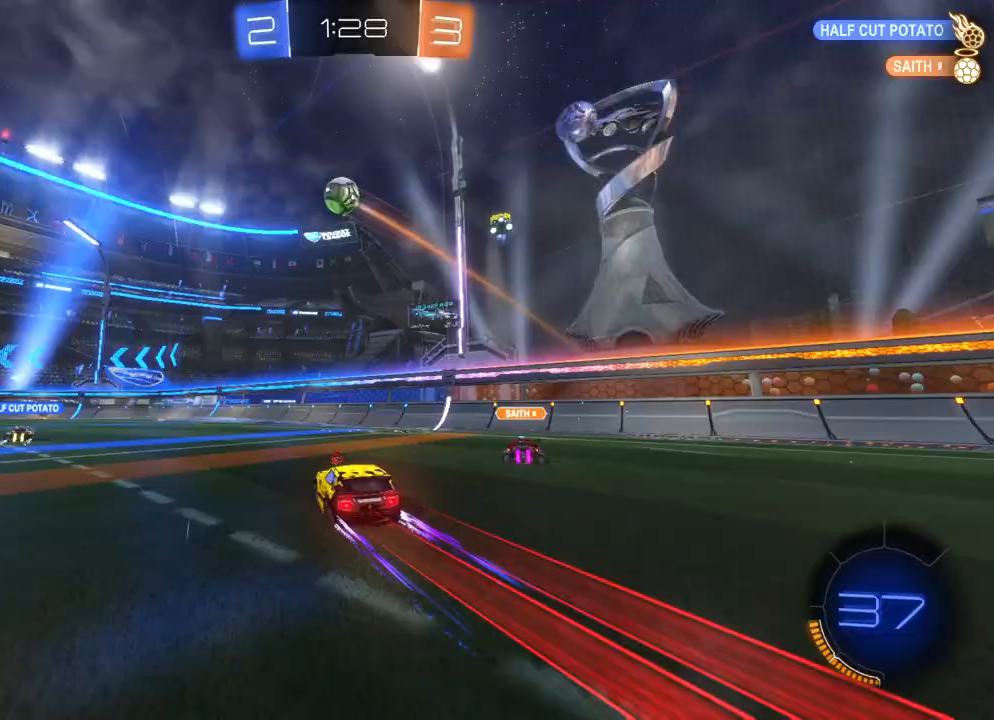
{"buttons": ["B", "R2"], "left_stick": "center", "events": [[17, "X", "up"], [117, "left_stick", "center"], [250, "Y", "down"], [267, "left_stick", "right"], [317, "Y", "up"], [433, "left_stick", "center"]]}
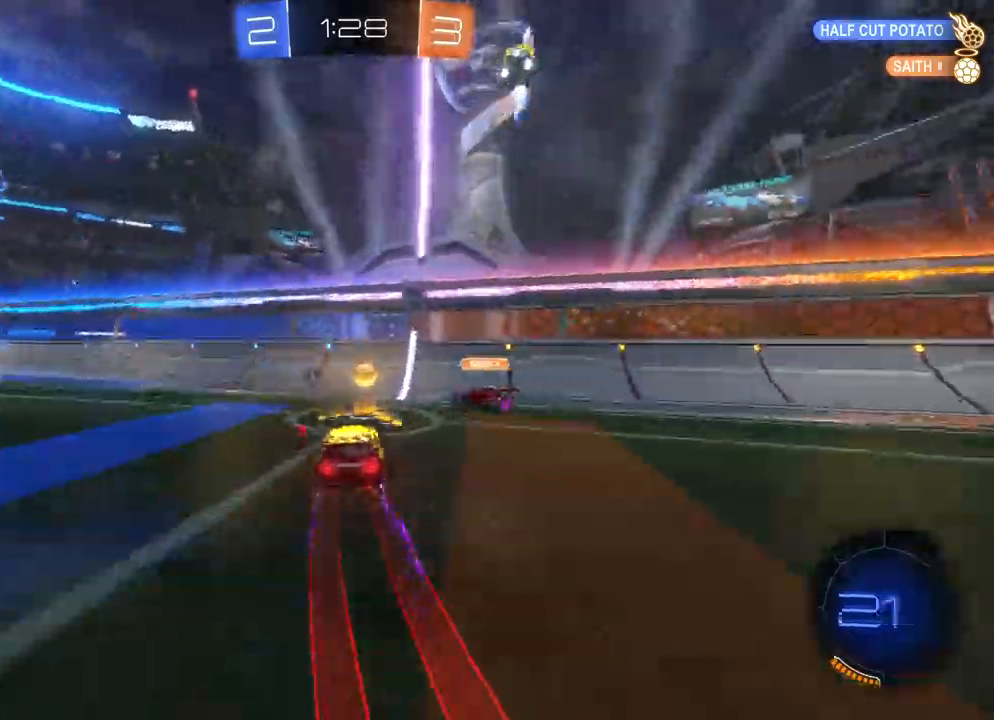
{"buttons": ["B", "R2"], "left_stick": "left", "events": [[83, "left_stick", "left"], [267, "Y", "down"], [367, "Y", "up"]]}
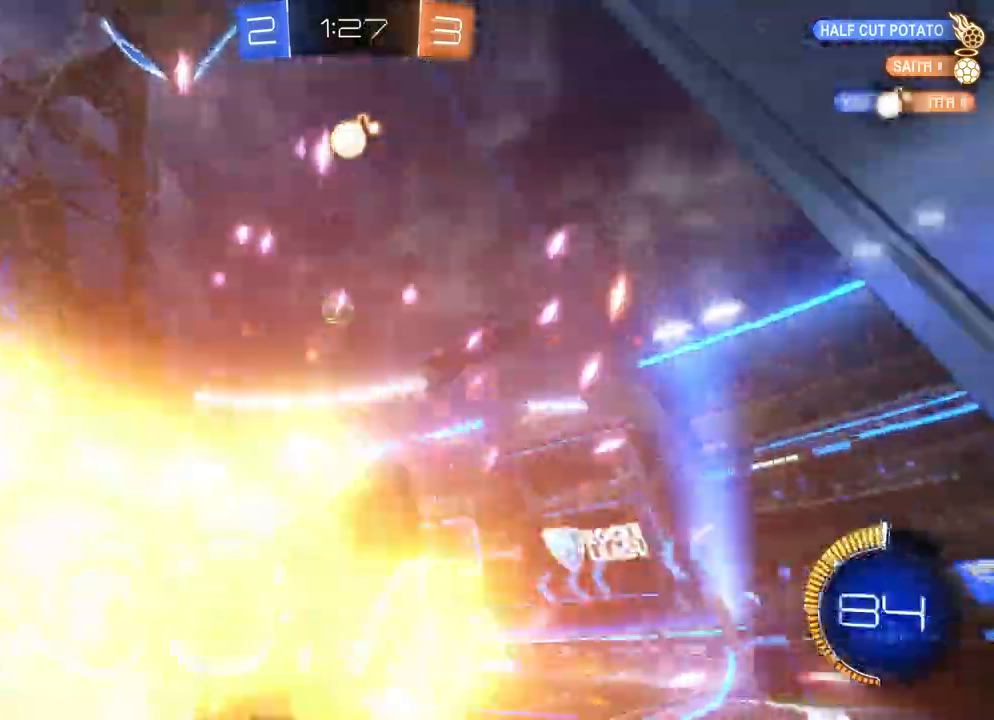
{"buttons": ["R2"], "left_stick": "center", "events": [[183, "left_stick", "center"], [483, "B", "up"]]}
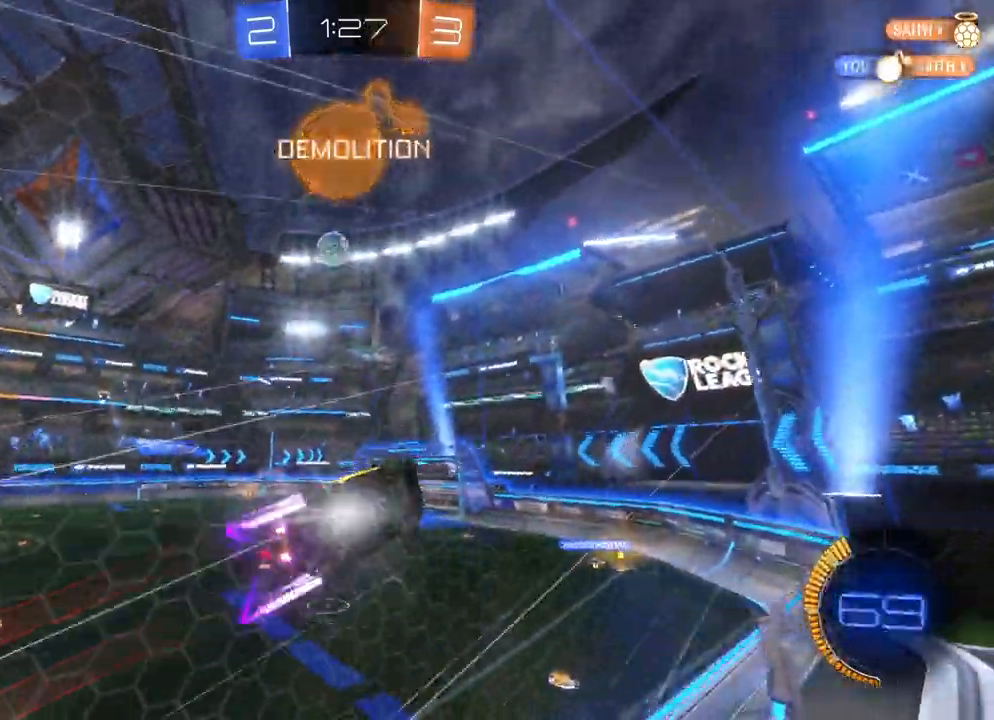
{"buttons": ["R2"], "left_stick": "left", "events": [[400, "left_stick", "left"]]}
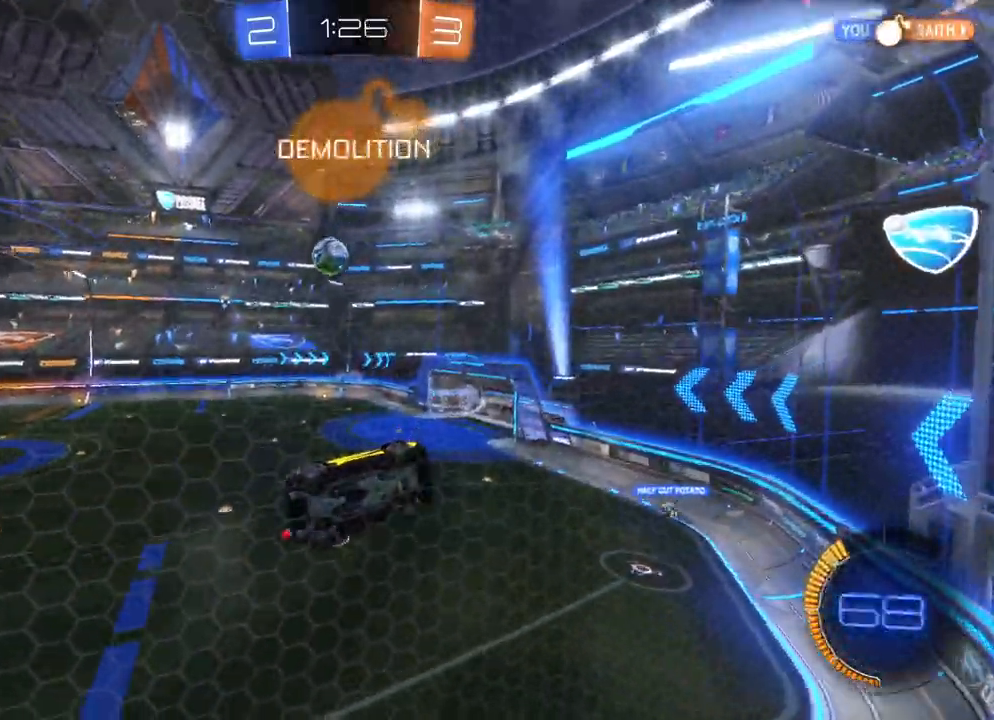
{"buttons": ["R2"], "left_stick": "left", "events": [[17, "left_stick", "center"], [467, "left_stick", "left"]]}
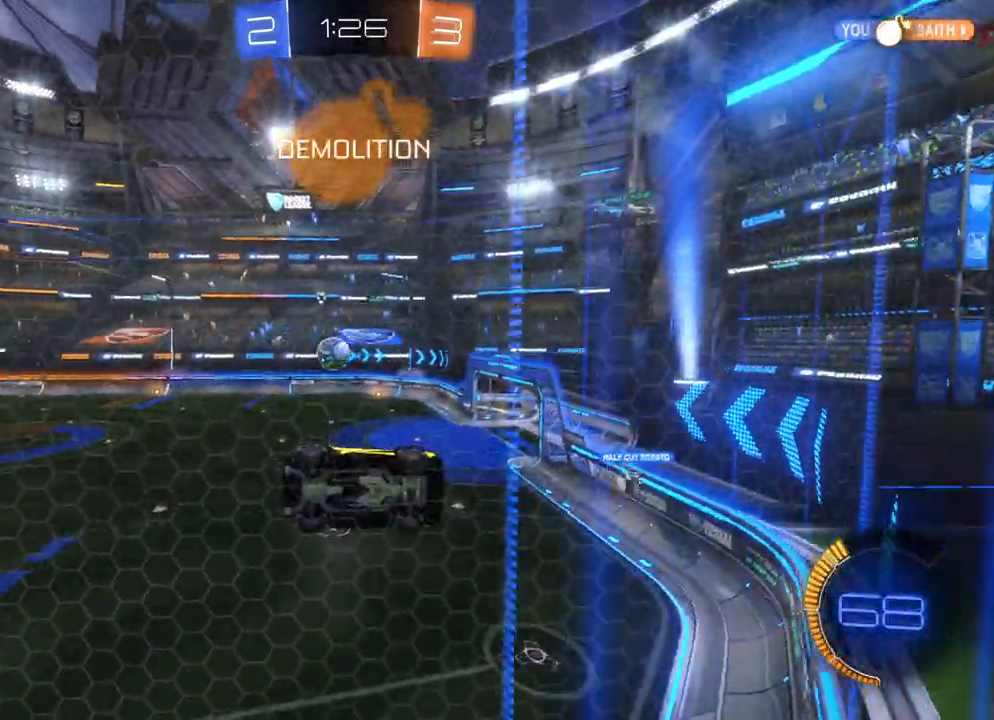
{"buttons": ["R2"], "left_stick": "right", "events": [[283, "left_stick", "center"], [333, "left_stick", "left"], [417, "left_stick", "center"], [467, "left_stick", "right"]]}
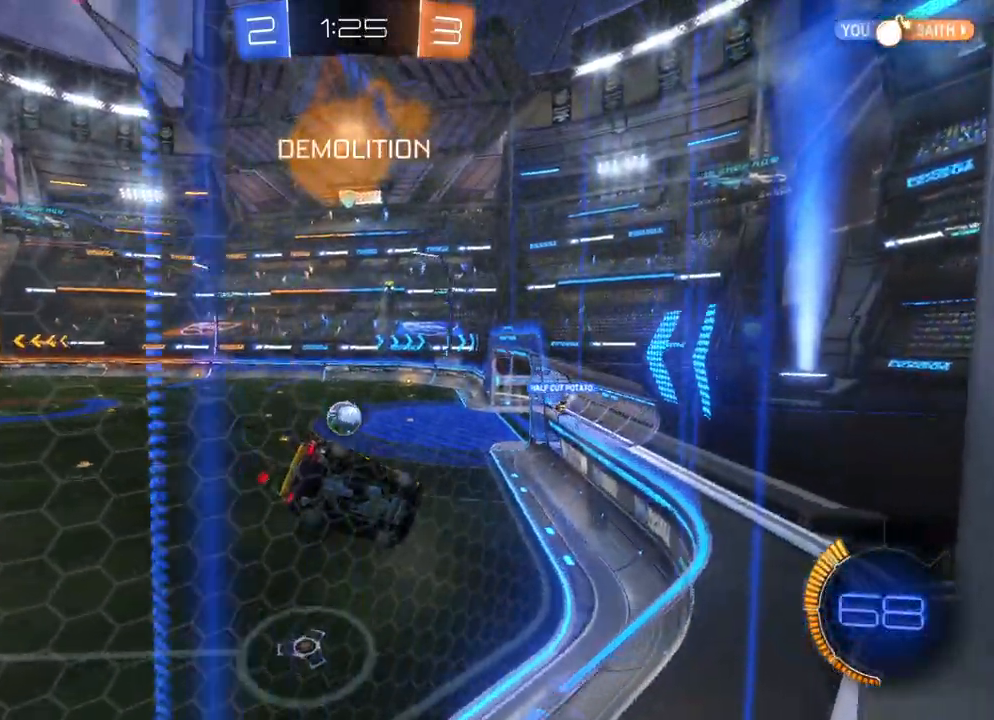
{"buttons": ["R2"], "left_stick": "center", "events": [[67, "L2", "down"], [117, "R2", "up"], [183, "left_stick", "center"], [200, "L2", "up"], [250, "left_stick", "left"], [267, "L2", "down"], [283, "R2", "down"], [333, "L2", "up"], [350, "left_stick", "right"], [450, "left_stick", "center"]]}
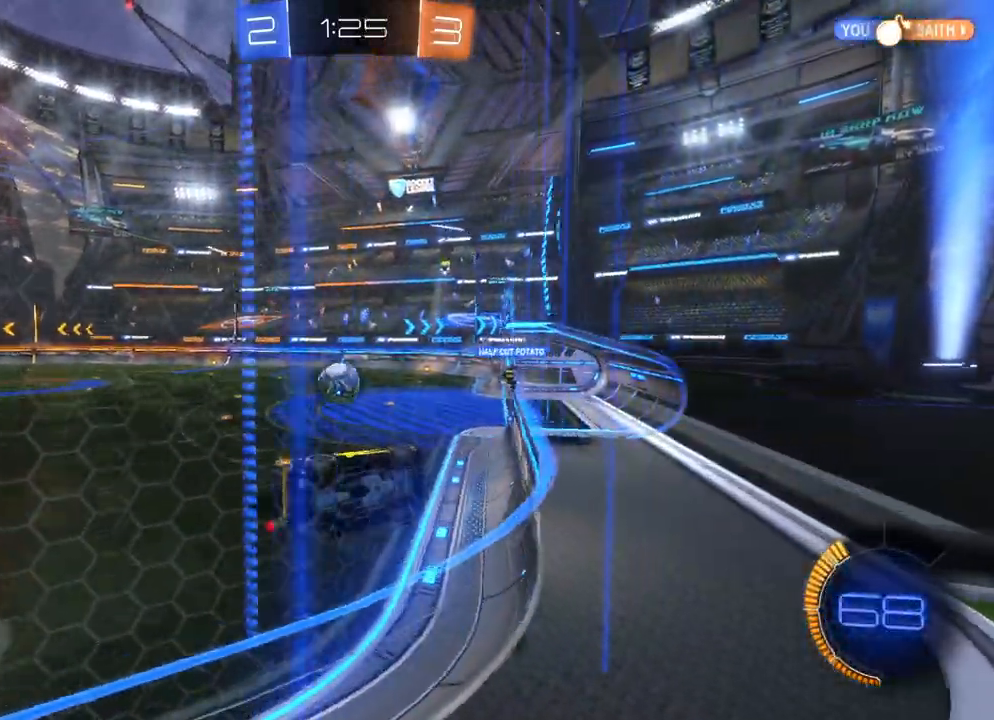
{"buttons": ["R2"], "left_stick": "left", "events": [[117, "L2", "down"], [133, "left_stick", "right"], [250, "left_stick", "center"], [283, "R2", "up"], [350, "R2", "down"], [383, "left_stick", "left"], [417, "L2", "up"]]}
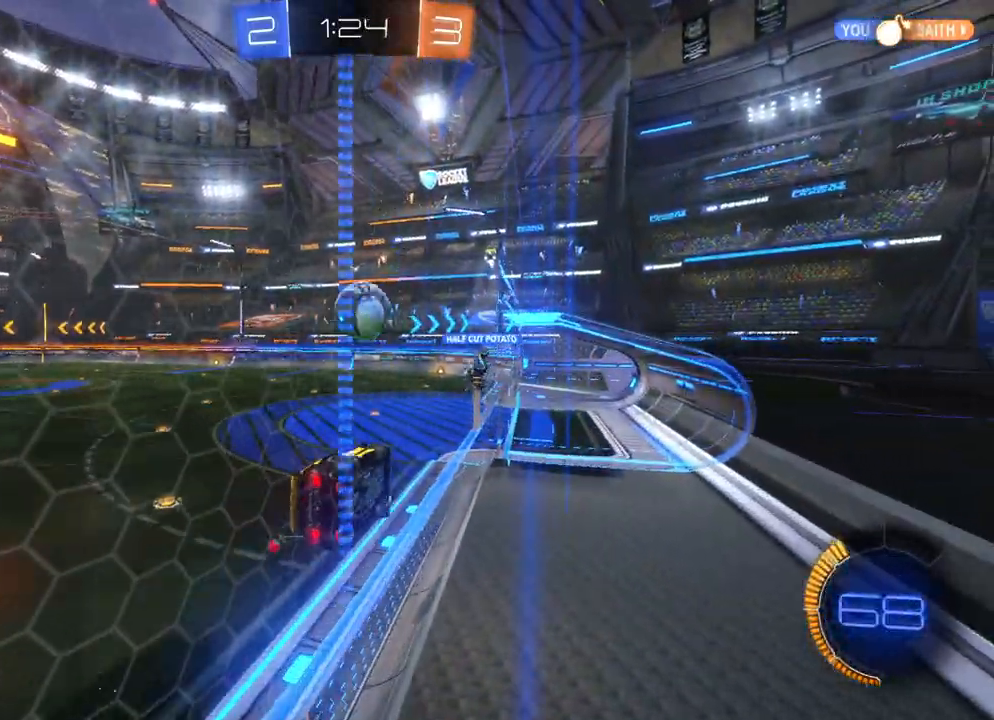
{"buttons": ["R2"], "left_stick": "left", "events": [[67, "left_stick", "right"], [183, "L2", "down"], [183, "left_stick", "left"], [283, "left_stick", "center"], [300, "R2", "up"], [333, "L2", "up"], [367, "L2", "down"], [367, "left_stick", "left"], [400, "R2", "down"], [450, "L2", "up"]]}
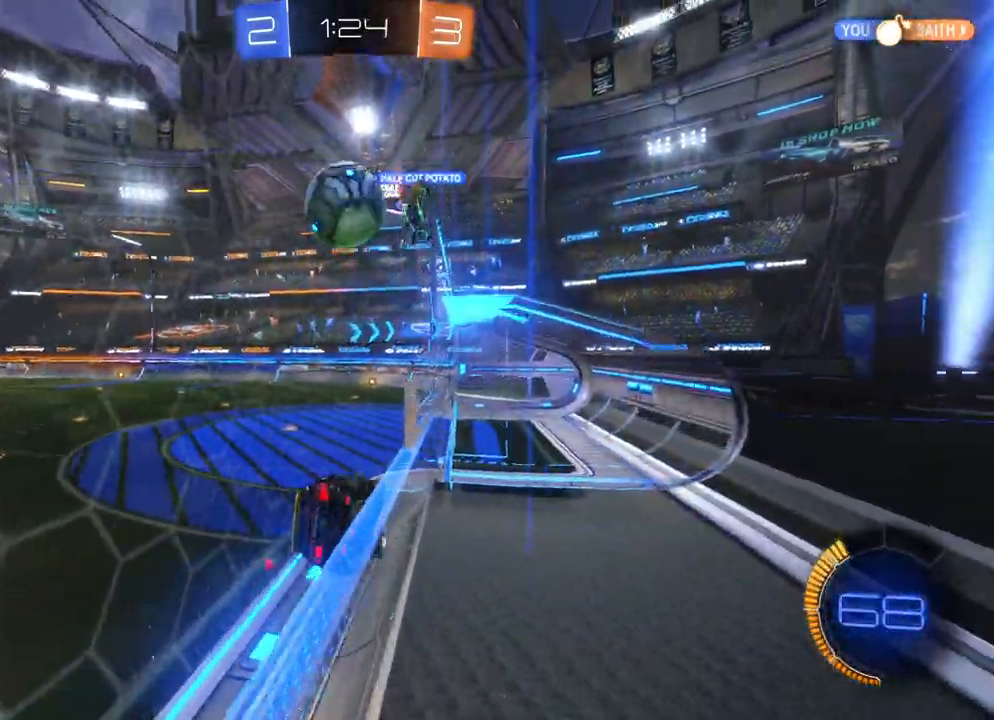
{"buttons": ["X", "R2"], "left_stick": "right", "events": [[33, "L2", "down"], [50, "R2", "up"], [67, "left_stick", "center"], [150, "L2", "up"], [183, "R2", "down"], [250, "L2", "down"], [267, "left_stick", "up-left"], [283, "R2", "up"], [350, "L2", "up"], [350, "left_stick", "right"], [400, "R2", "down"], [483, "X", "down"]]}
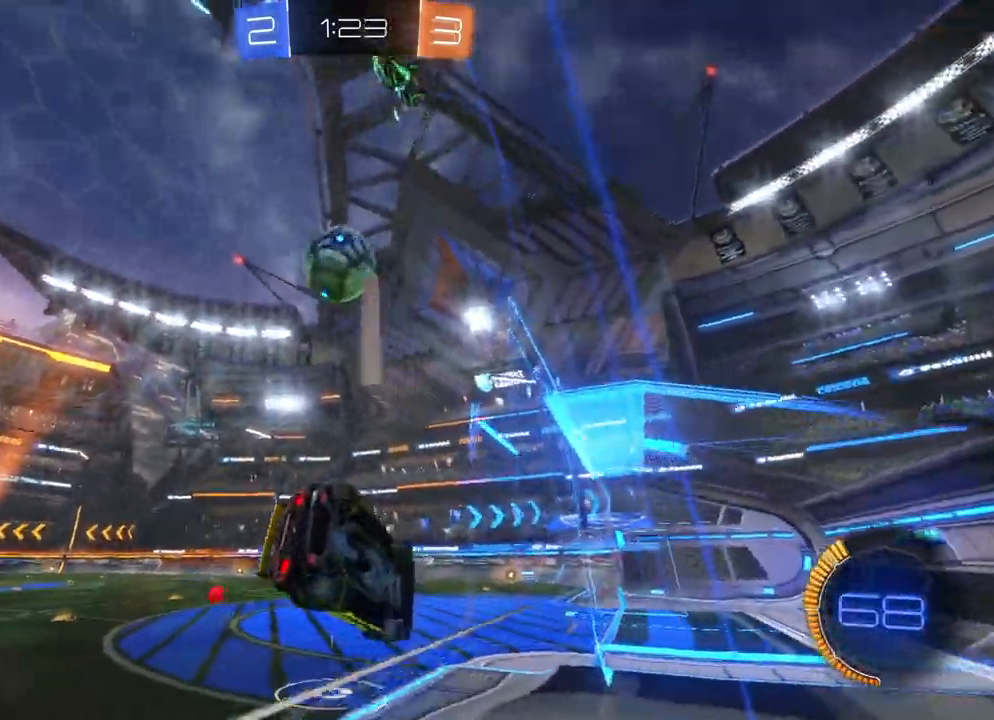
{"buttons": ["A", "B", "X", "R2"], "left_stick": "down-left", "events": [[67, "left_stick", "down-right"], [150, "X", "up"], [433, "A", "down"], [433, "X", "down"], [450, "B", "down"], [483, "left_stick", "down-left"]]}
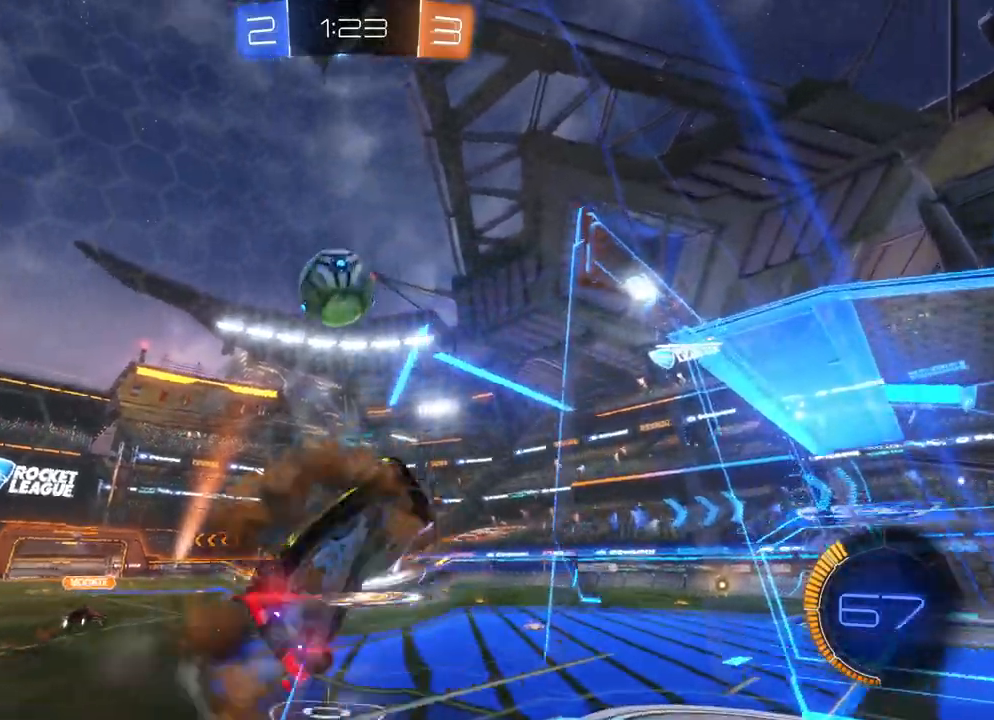
{"buttons": ["A", "B", "R2"], "left_stick": "up-left", "events": [[367, "X", "up"], [367, "left_stick", "up-left"], [383, "A", "up"], [383, "B", "up"], [483, "A", "down"], [483, "B", "down"]]}
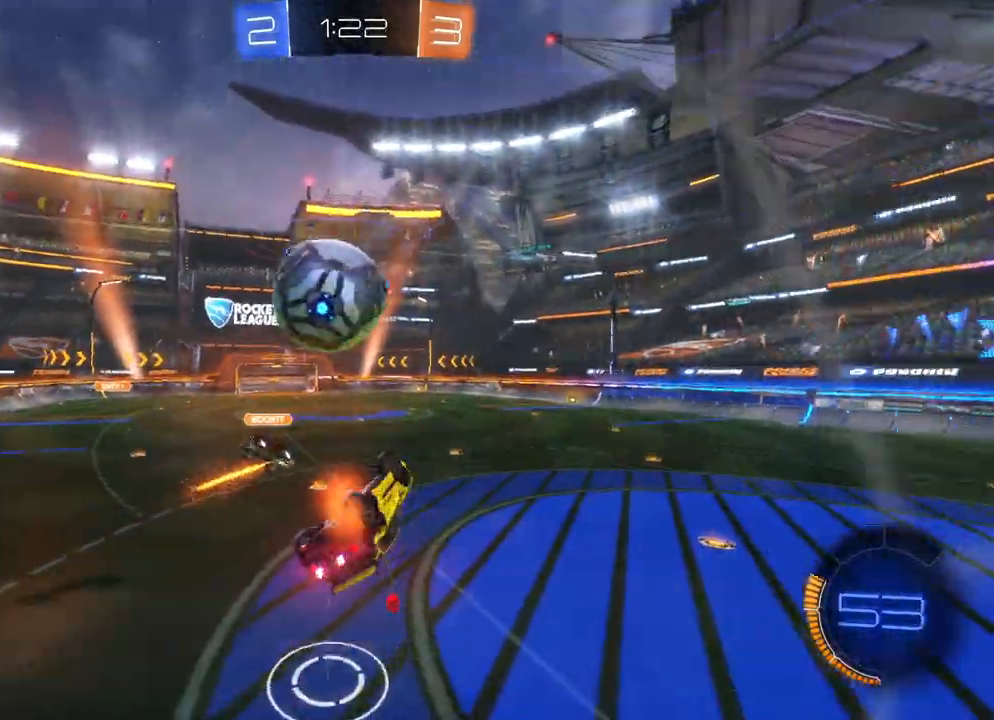
{"buttons": ["A", "B", "X", "Y", "R2"], "left_stick": "up-left", "events": [[17, "X", "down"], [150, "Y", "down"]]}
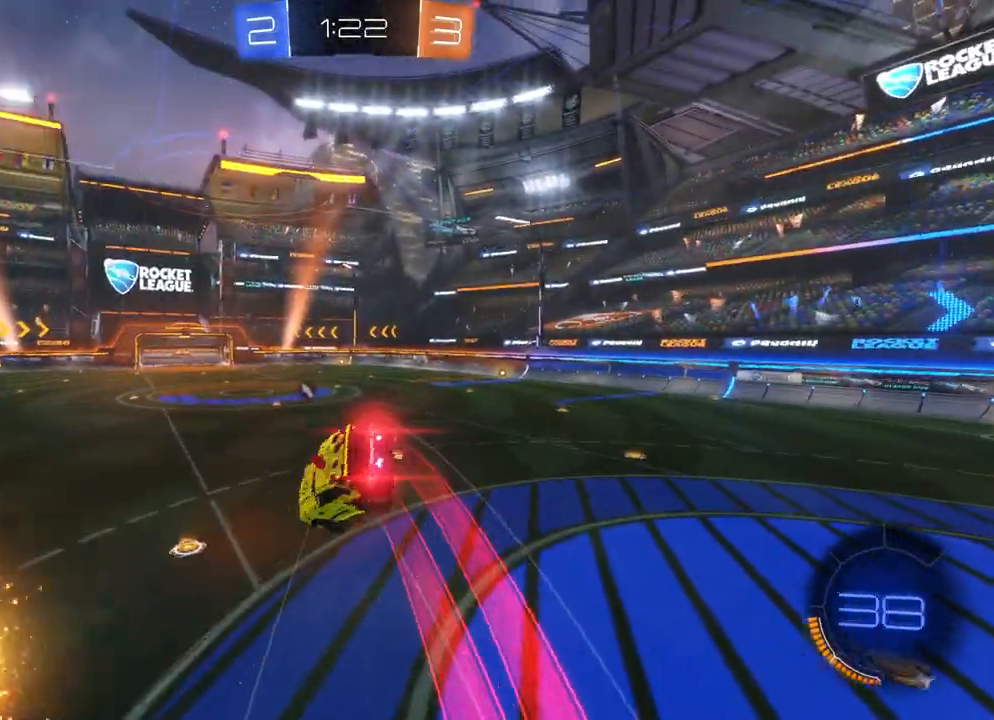
{"buttons": ["X", "R2"], "left_stick": "left", "events": [[67, "Y", "up"], [183, "left_stick", "left"], [217, "A", "up"], [467, "B", "up"]]}
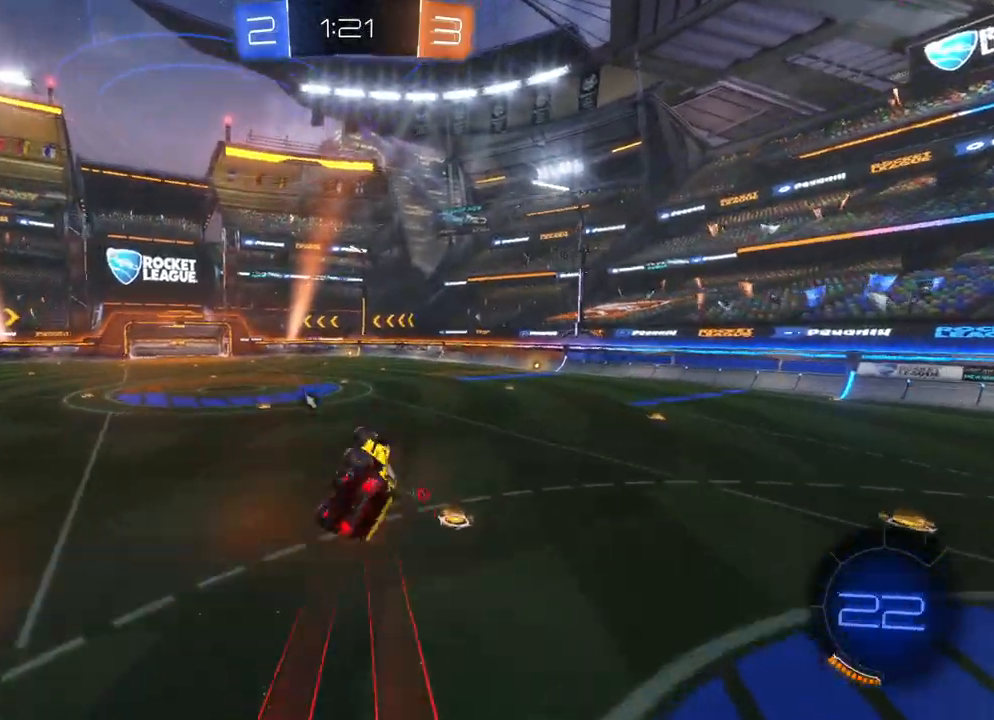
{"buttons": ["B", "R2"], "left_stick": "right", "events": [[100, "B", "down"], [233, "X", "up"], [267, "left_stick", "center"], [400, "left_stick", "right"]]}
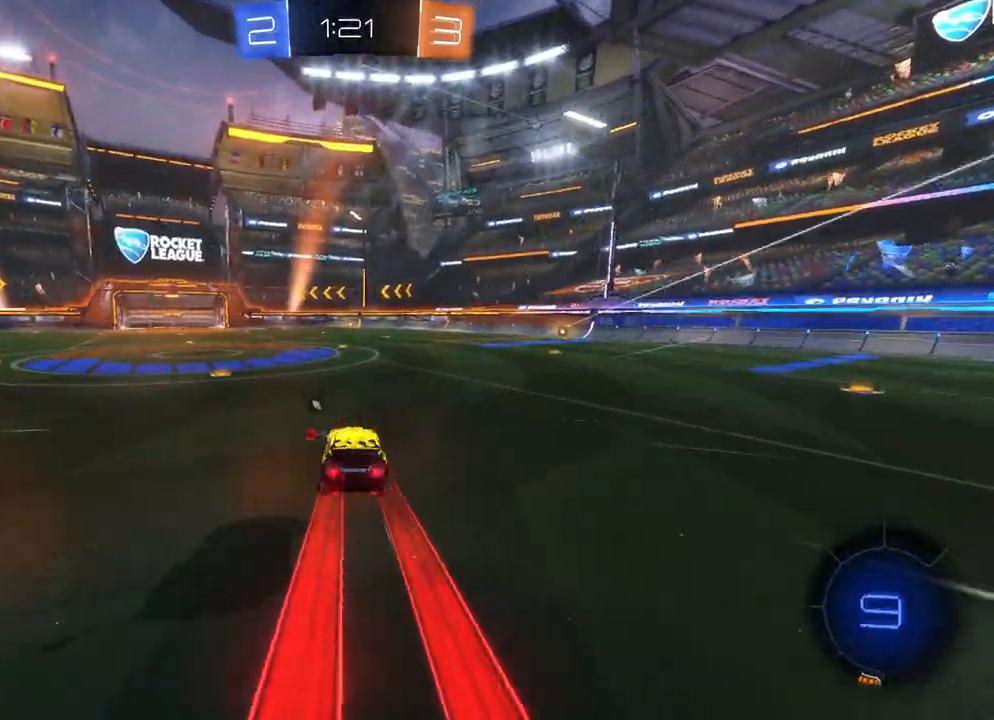
{"buttons": ["B", "R2"], "left_stick": "center", "events": [[300, "left_stick", "center"]]}
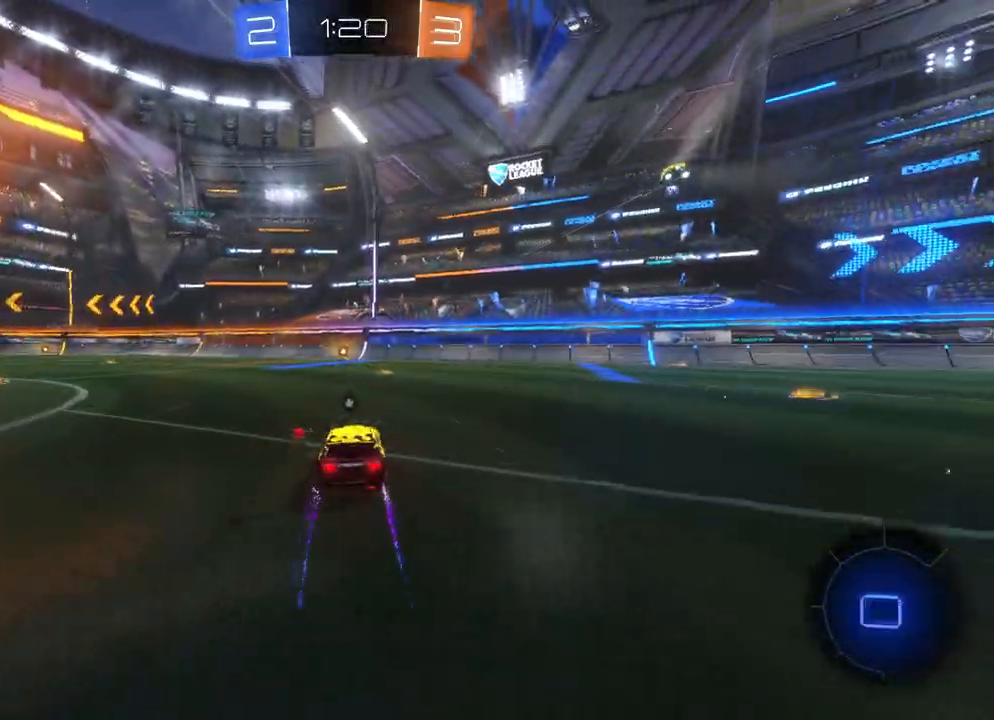
{"buttons": ["B", "R2"], "left_stick": "left", "events": [[83, "B", "up"], [333, "left_stick", "right"], [467, "B", "down"], [483, "left_stick", "left"]]}
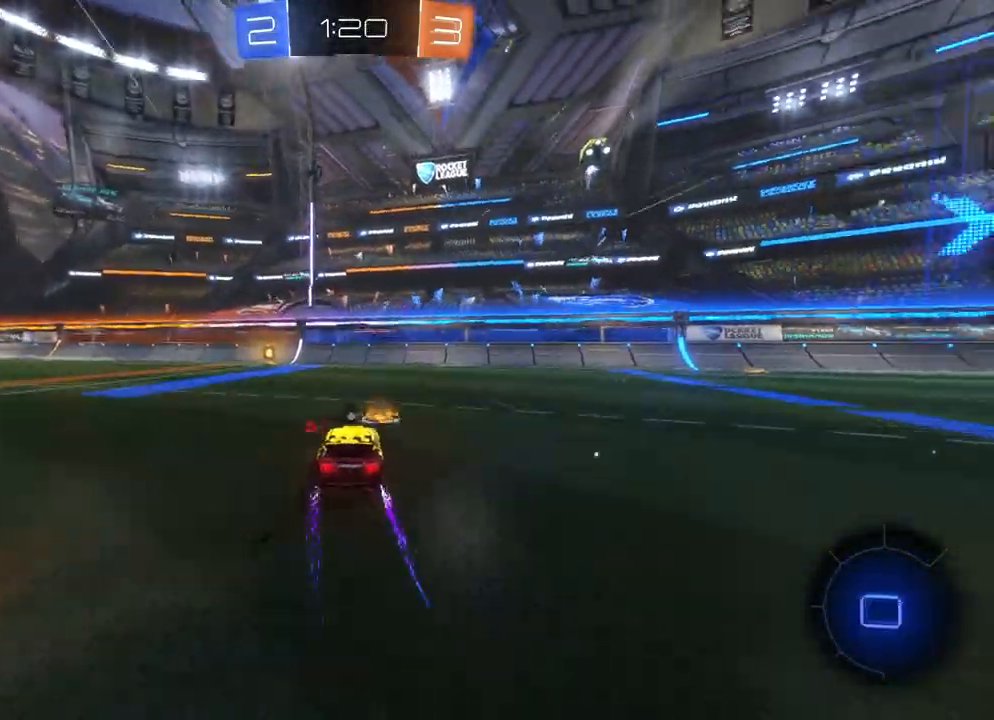
{"buttons": ["B", "R2"], "left_stick": "center", "events": [[250, "left_stick", "center"], [383, "Y", "down"], [467, "Y", "up"]]}
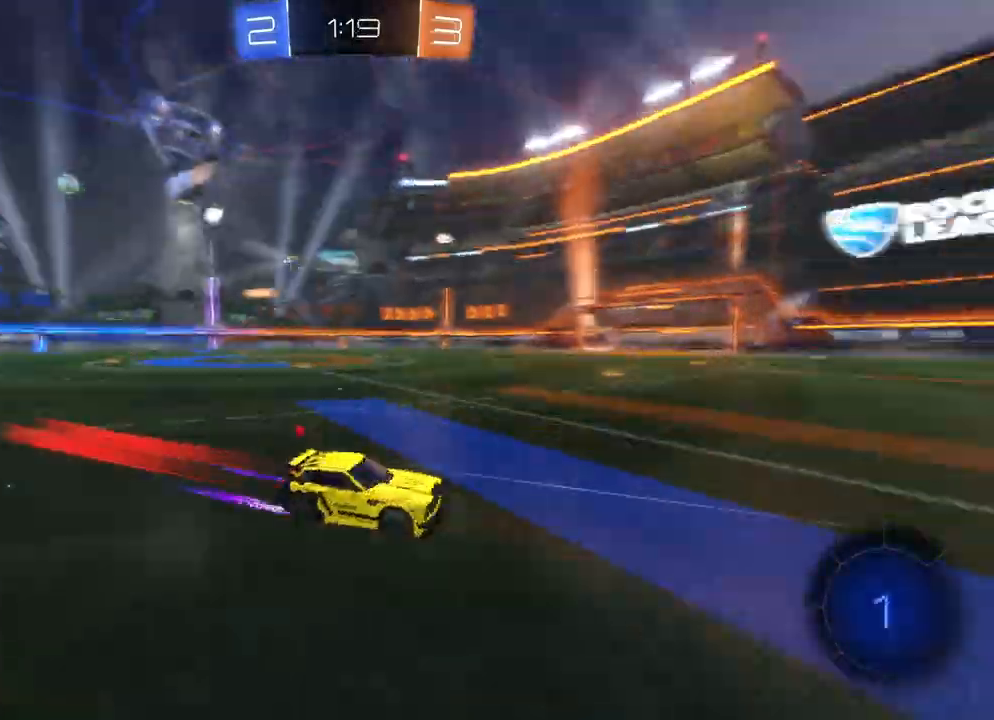
{"buttons": ["B", "R2"], "left_stick": "right", "events": [[17, "B", "up"], [50, "left_stick", "right"], [67, "X", "down"], [133, "X", "up"], [217, "X", "down"], [283, "B", "down"], [283, "X", "up"], [467, "X", "down"], [500, "X", "up"]]}
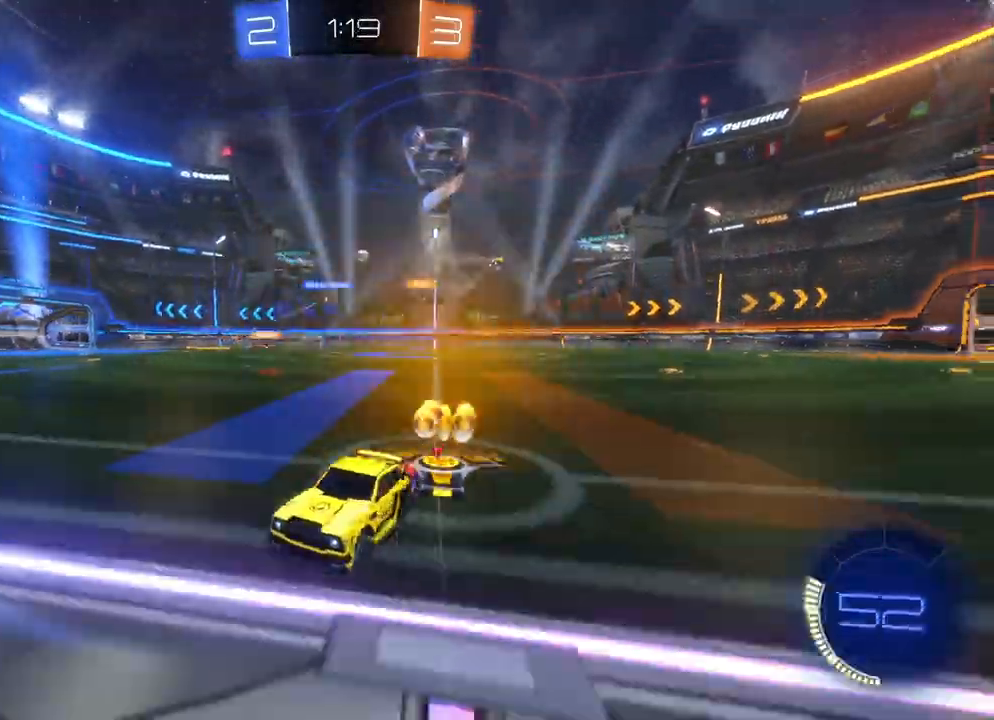
{"buttons": ["B", "R2"], "left_stick": "right", "events": [[117, "X", "down"], [183, "X", "up"], [250, "X", "down"], [317, "X", "up"]]}